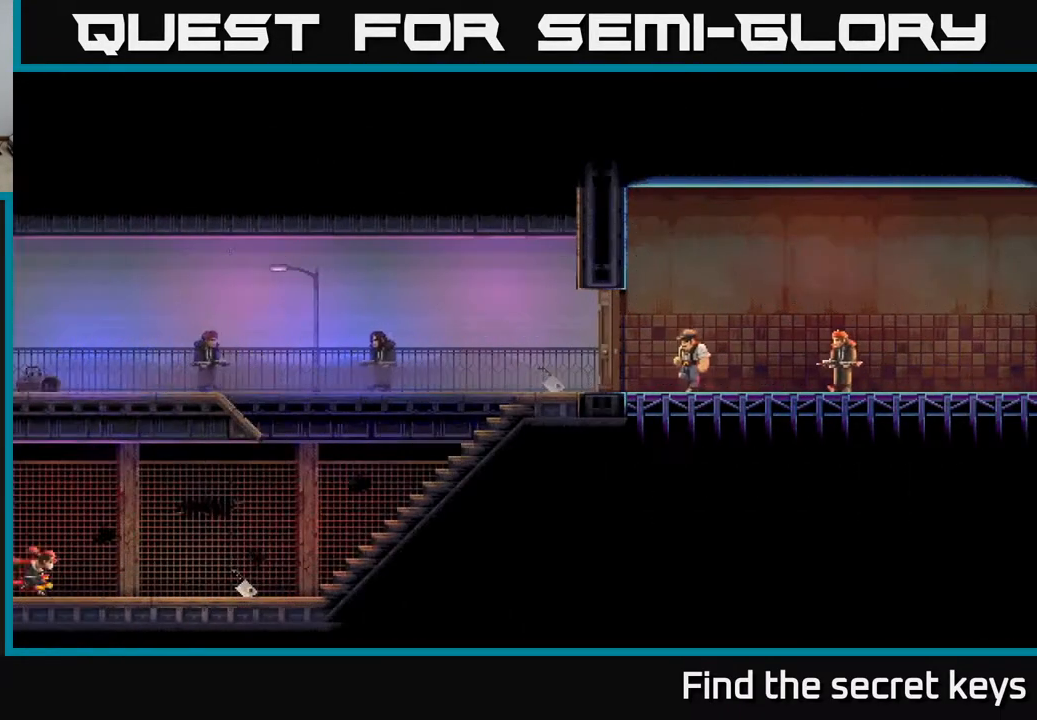
Gameplay with a controller (Xbox layout); each line is a JSON object with the inputs held at the frame after it. "events" lists button and stick changes between this image and that frame as [ms after this image, input, new state], when the widget could be followed in between.
{"buttons": [], "left_stick": "right", "right_stick": "center", "events": [[150, "left_stick", "right"], [317, "A", "down"], [450, "A", "up"]]}
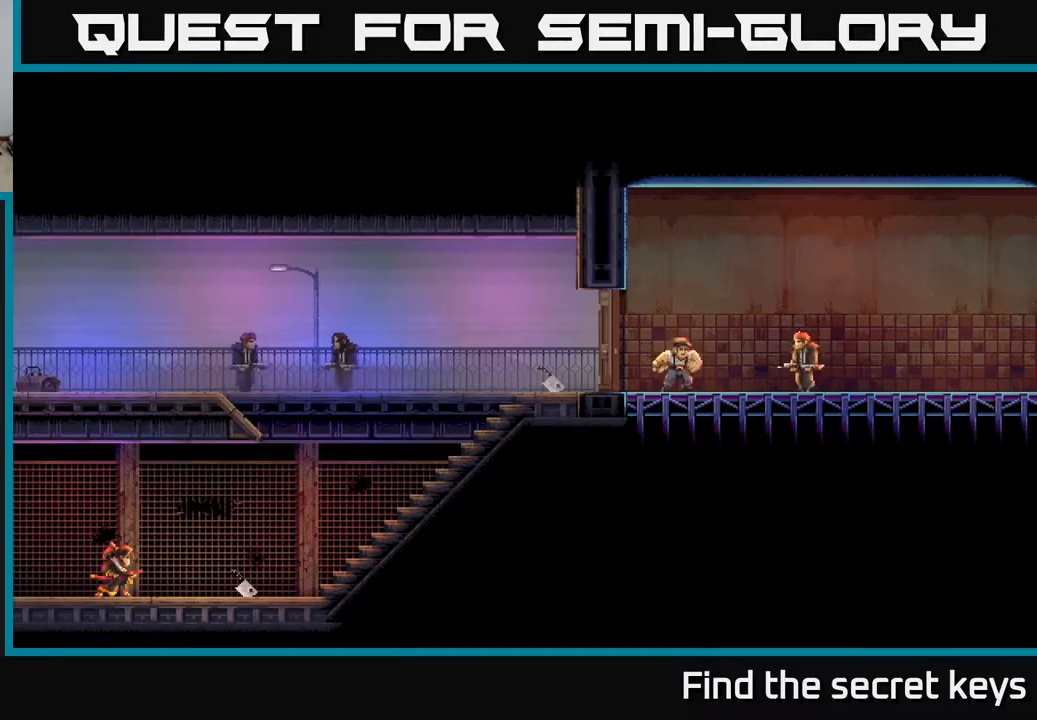
{"buttons": [], "left_stick": "right", "right_stick": "center", "events": [[17, "left_stick", "center"], [83, "left_stick", "right"]]}
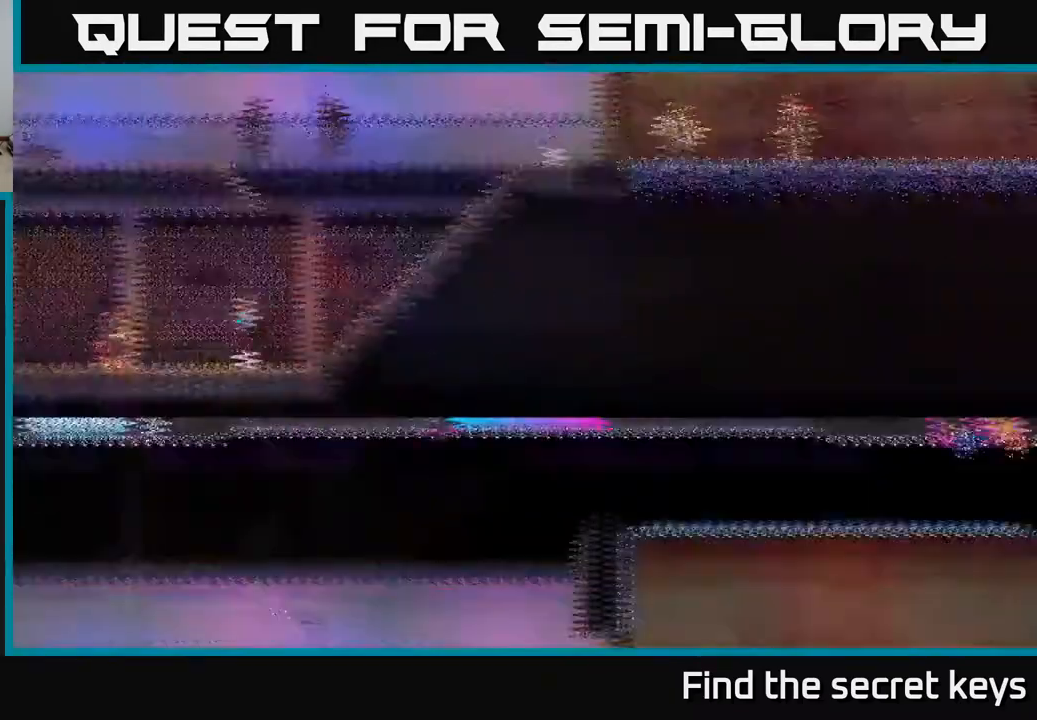
{"buttons": [], "left_stick": "right", "right_stick": "center", "events": []}
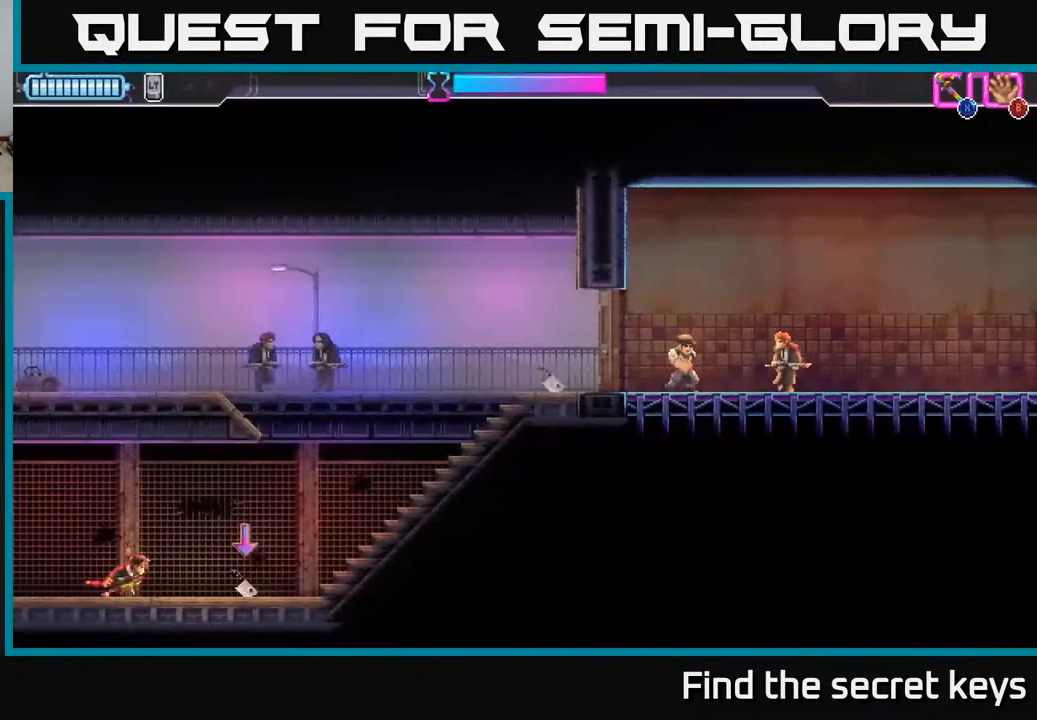
{"buttons": [], "left_stick": "right", "right_stick": "center", "events": [[217, "B", "down"], [317, "B", "up"]]}
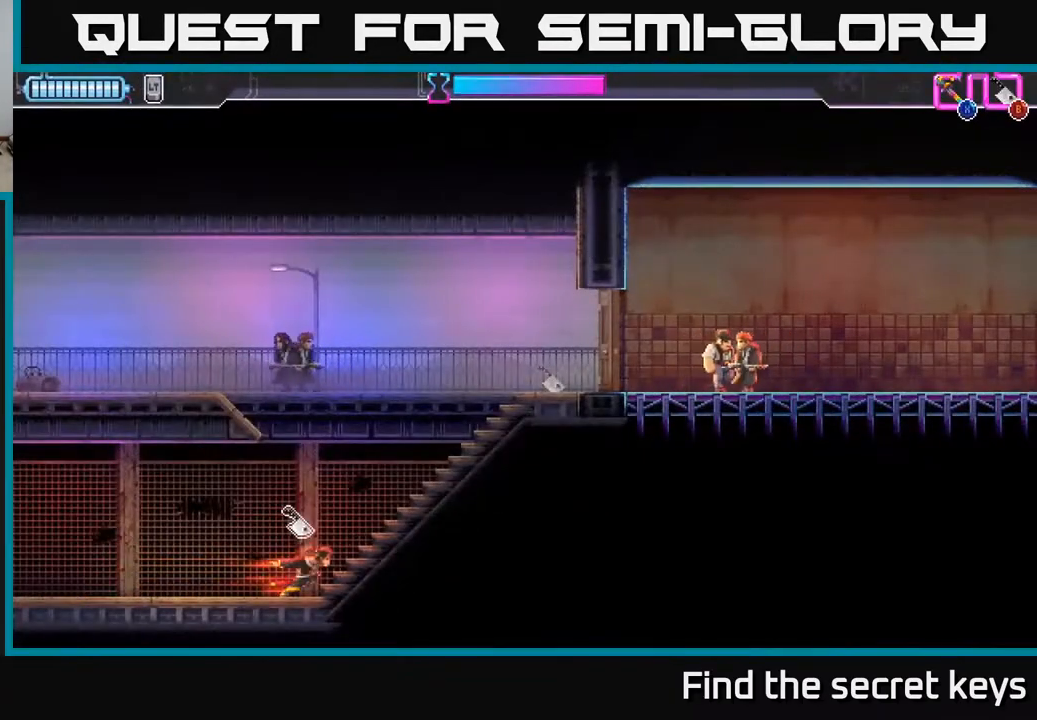
{"buttons": ["A", "X"], "left_stick": "up-left", "right_stick": "center", "events": [[117, "A", "down"], [217, "left_stick", "up-left"], [333, "X", "down"]]}
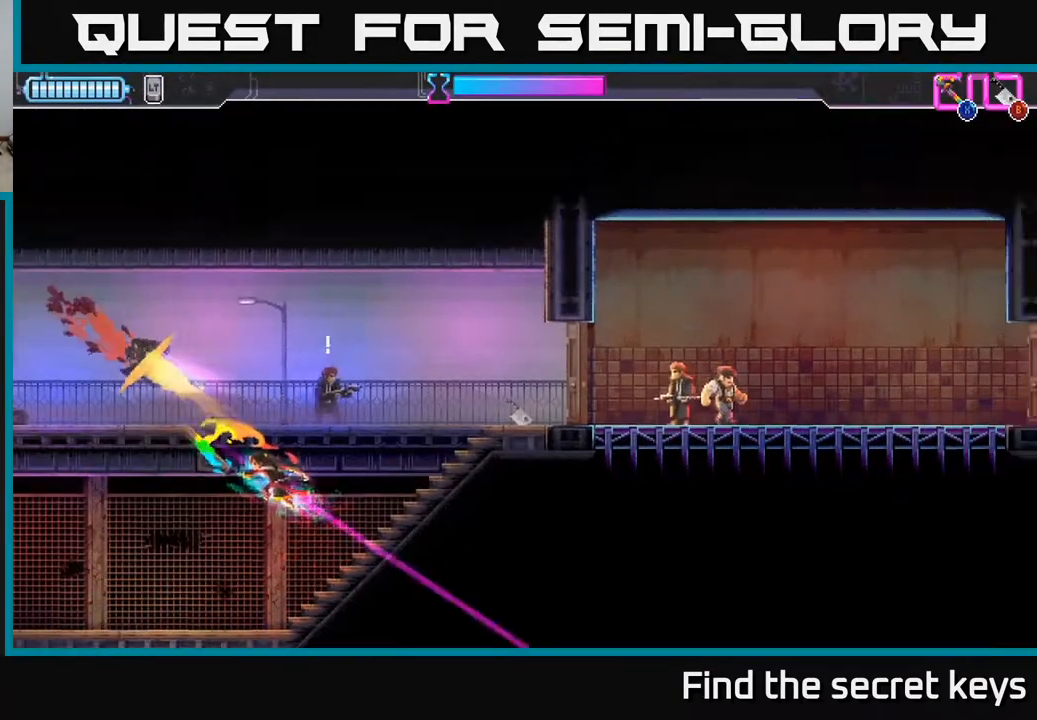
{"buttons": ["A", "X"], "left_stick": "up-right", "right_stick": "center", "events": [[50, "X", "up"], [167, "left_stick", "up-right"], [317, "X", "down"], [450, "A", "up"], [450, "X", "up"], [483, "A", "down"], [500, "X", "down"]]}
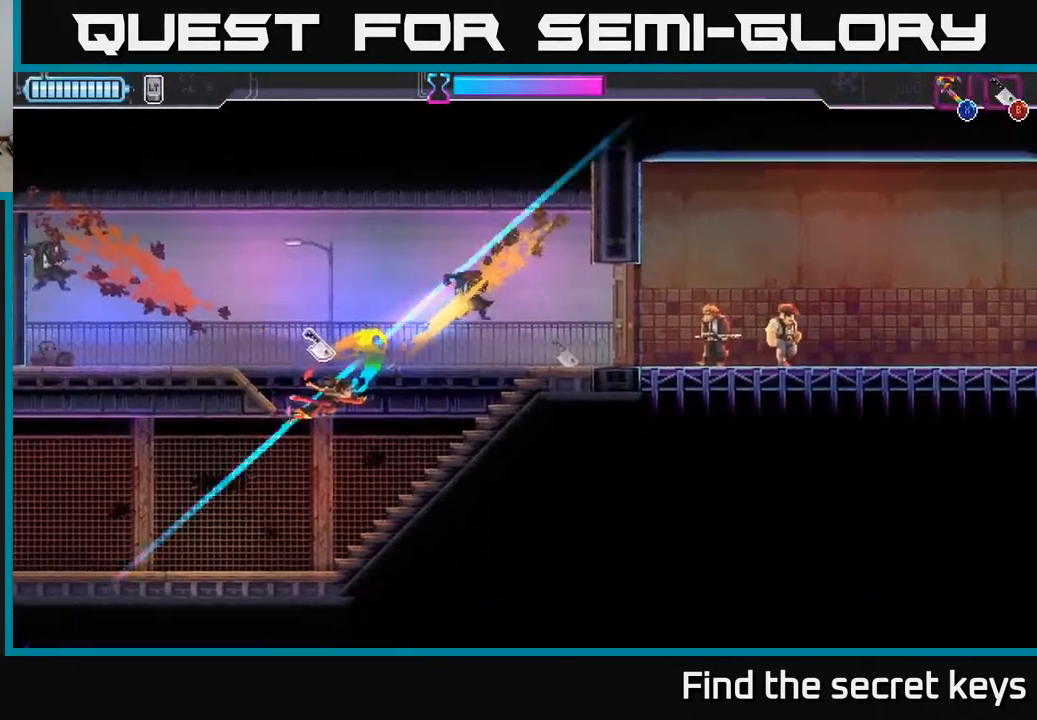
{"buttons": [], "left_stick": "right", "right_stick": "center", "events": [[17, "A", "up"], [67, "X", "up"], [400, "left_stick", "right"]]}
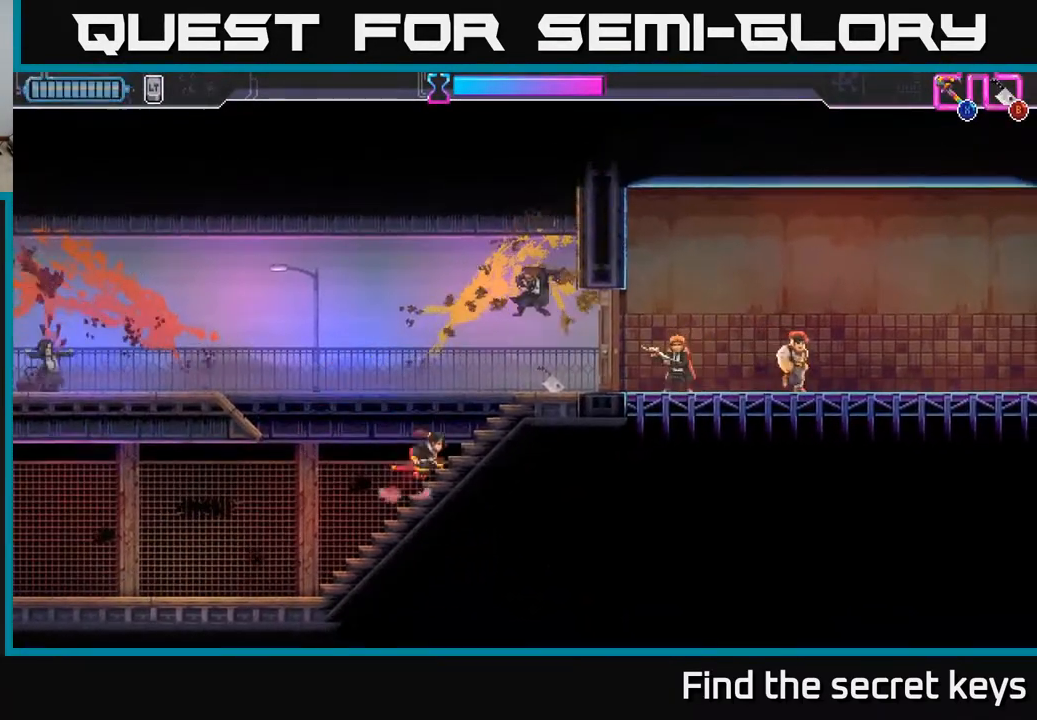
{"buttons": [], "left_stick": "right", "right_stick": "center", "events": []}
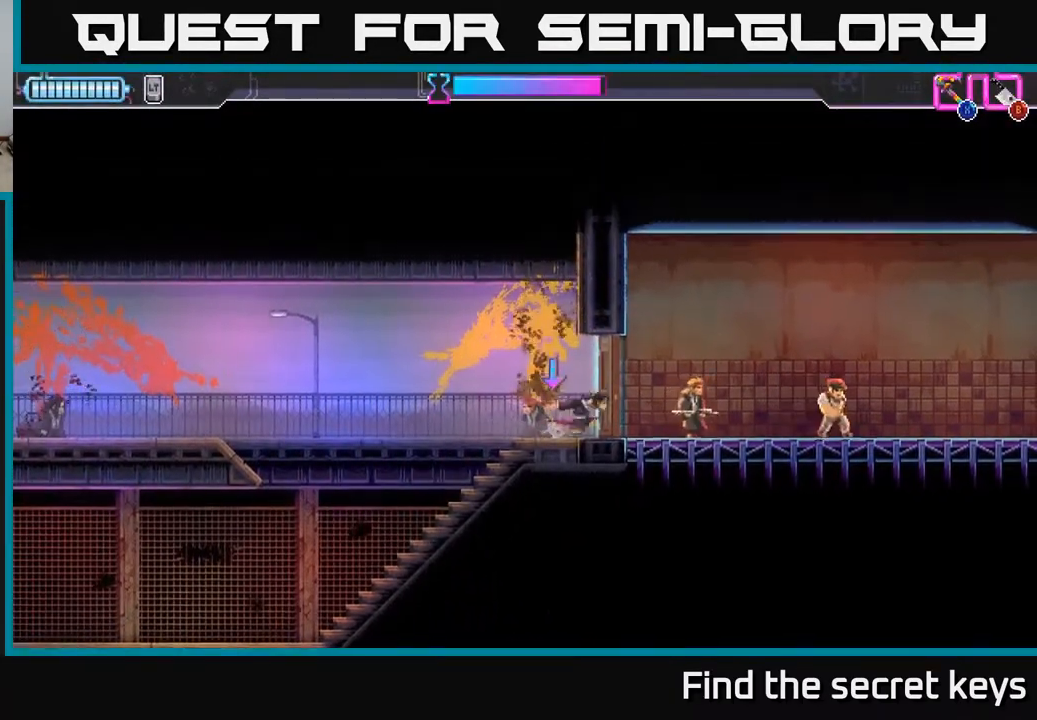
{"buttons": [], "left_stick": "center", "right_stick": "center", "events": [[83, "X", "down"], [233, "X", "up"], [483, "left_stick", "center"]]}
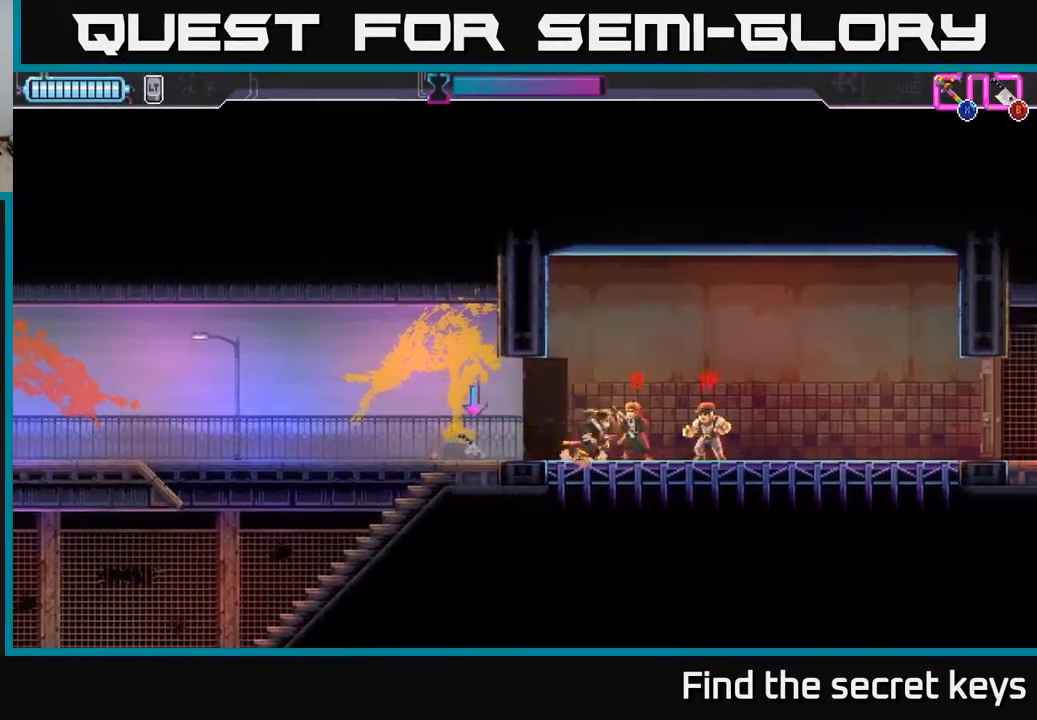
{"buttons": [], "left_stick": "center", "right_stick": "center", "events": [[67, "X", "down"], [167, "X", "up"], [317, "left_stick", "right"], [483, "left_stick", "center"]]}
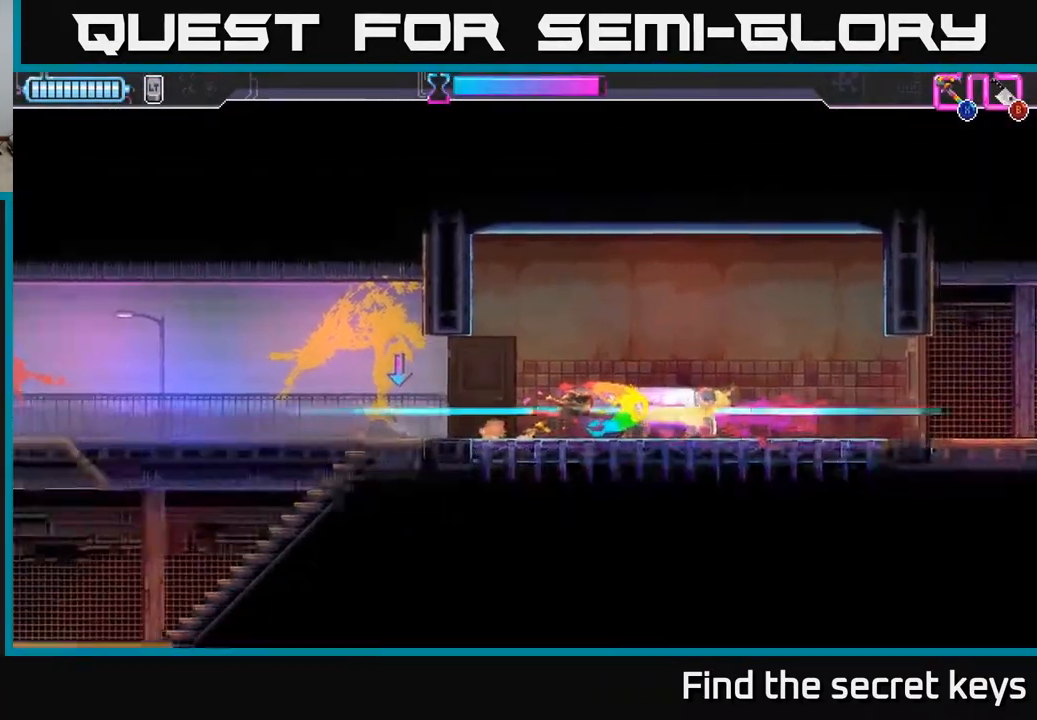
{"buttons": [], "left_stick": "left", "right_stick": "center", "events": [[317, "left_stick", "left"]]}
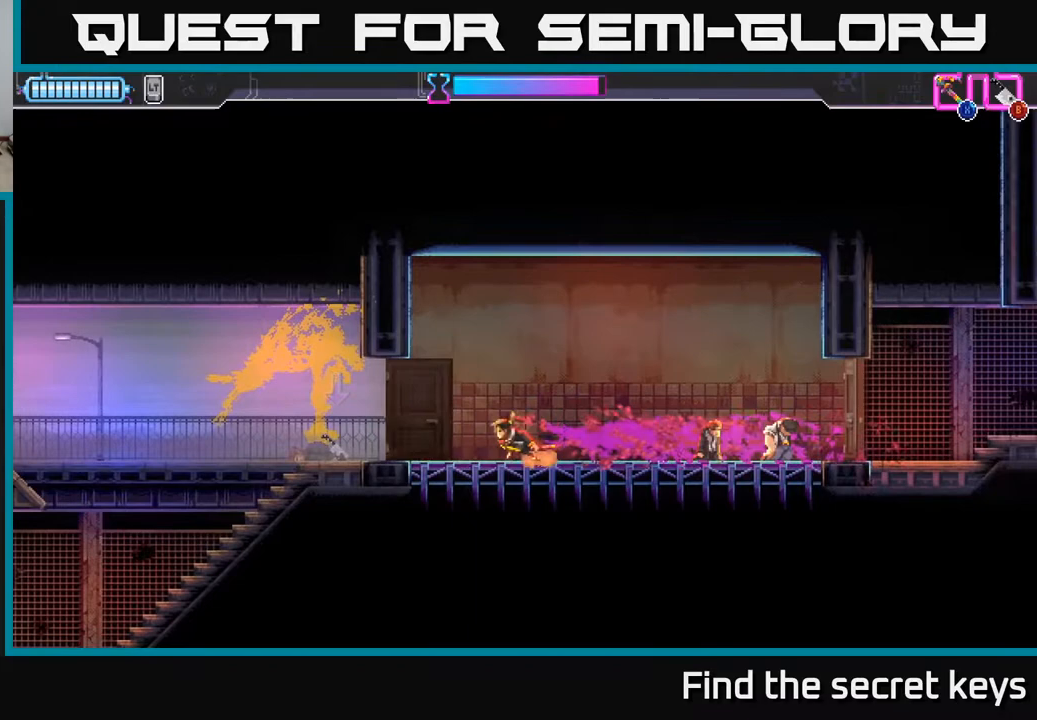
{"buttons": [], "left_stick": "left", "right_stick": "center", "events": [[233, "left_stick", "right"], [300, "B", "down"], [367, "B", "up"], [383, "left_stick", "left"]]}
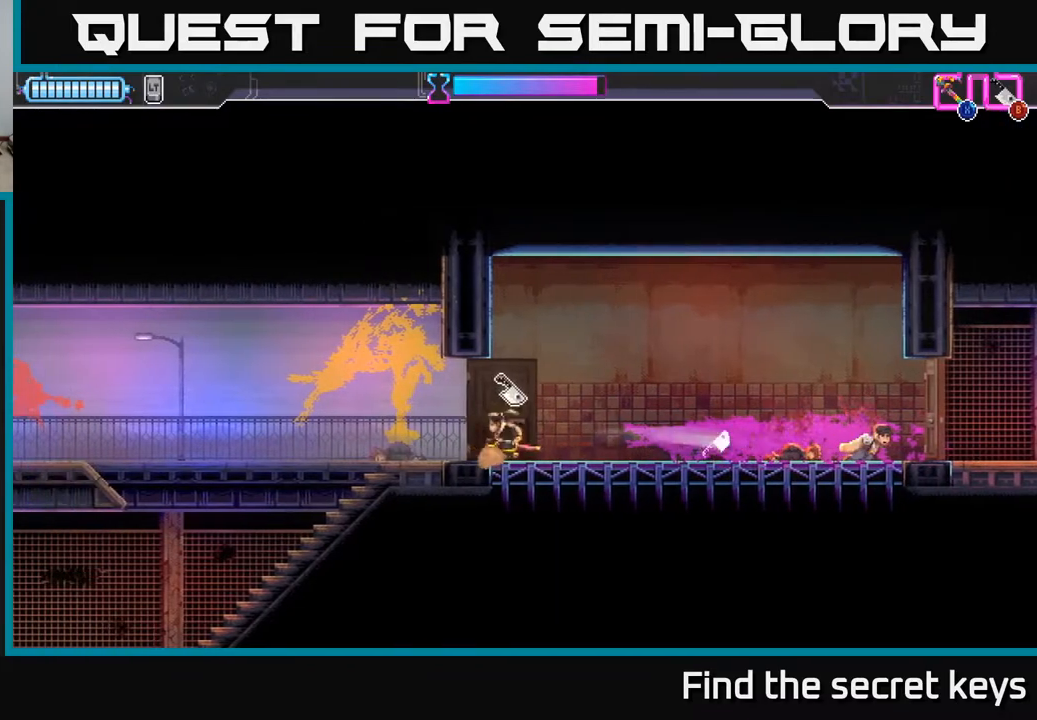
{"buttons": [], "left_stick": "right", "right_stick": "center", "events": [[150, "B", "down"], [217, "B", "up"], [250, "left_stick", "right"]]}
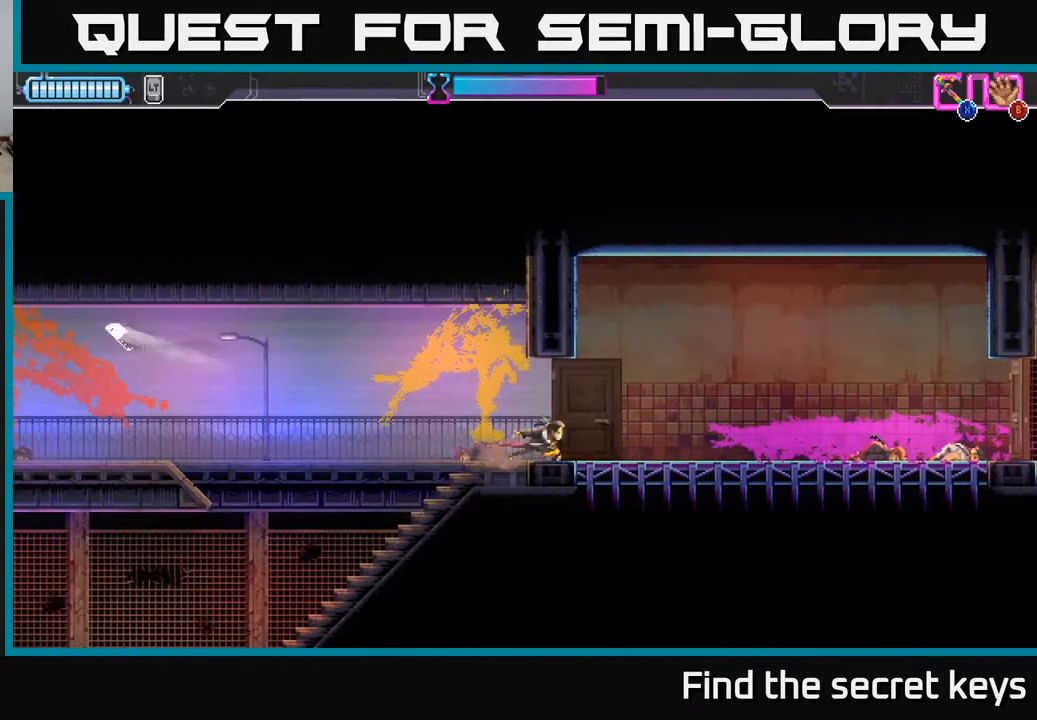
{"buttons": [], "left_stick": "right", "right_stick": "center", "events": []}
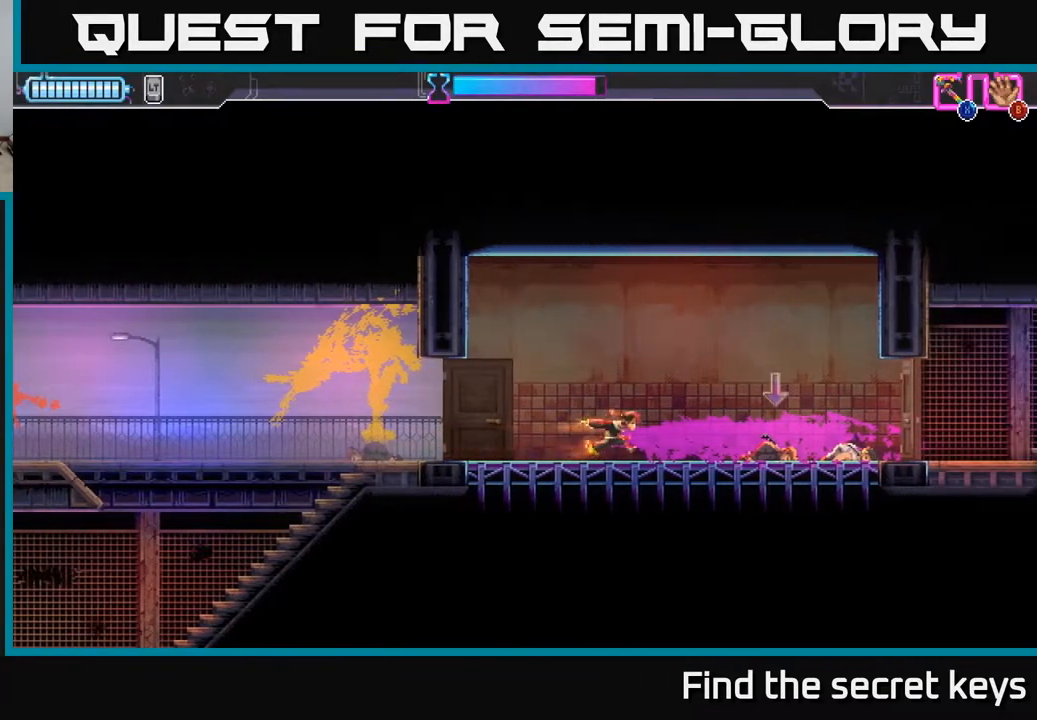
{"buttons": [], "left_stick": "right", "right_stick": "center", "events": [[367, "B", "down"], [400, "B", "up"]]}
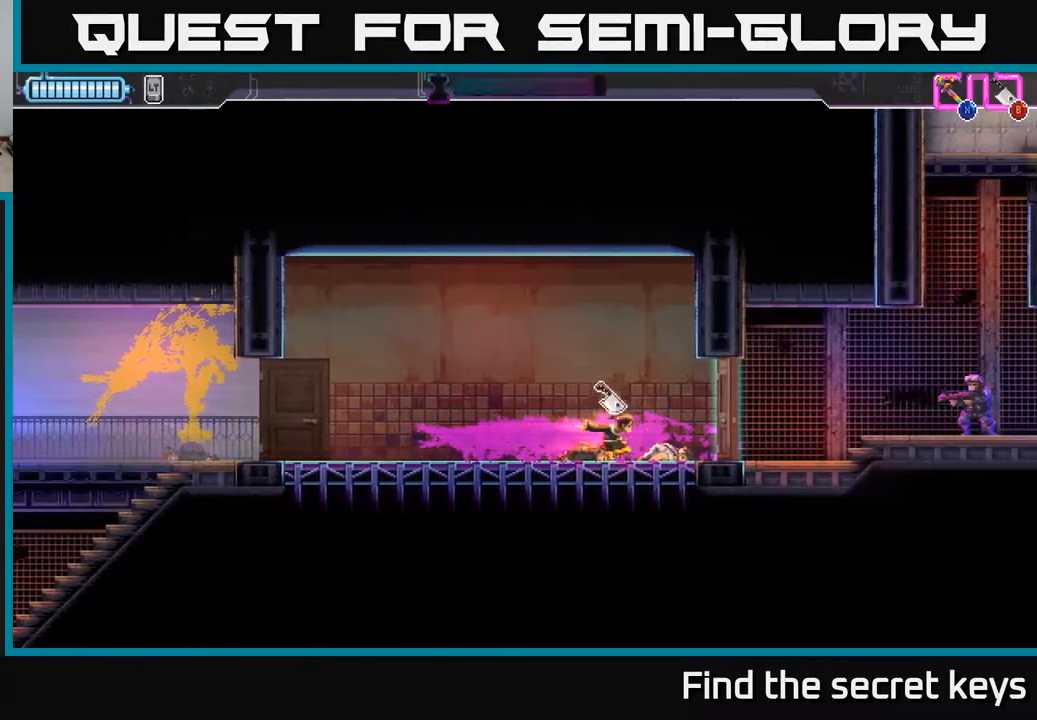
{"buttons": [], "left_stick": "right", "right_stick": "center", "events": [[250, "X", "down"], [283, "left_stick", "center"], [317, "X", "up"], [433, "left_stick", "right"]]}
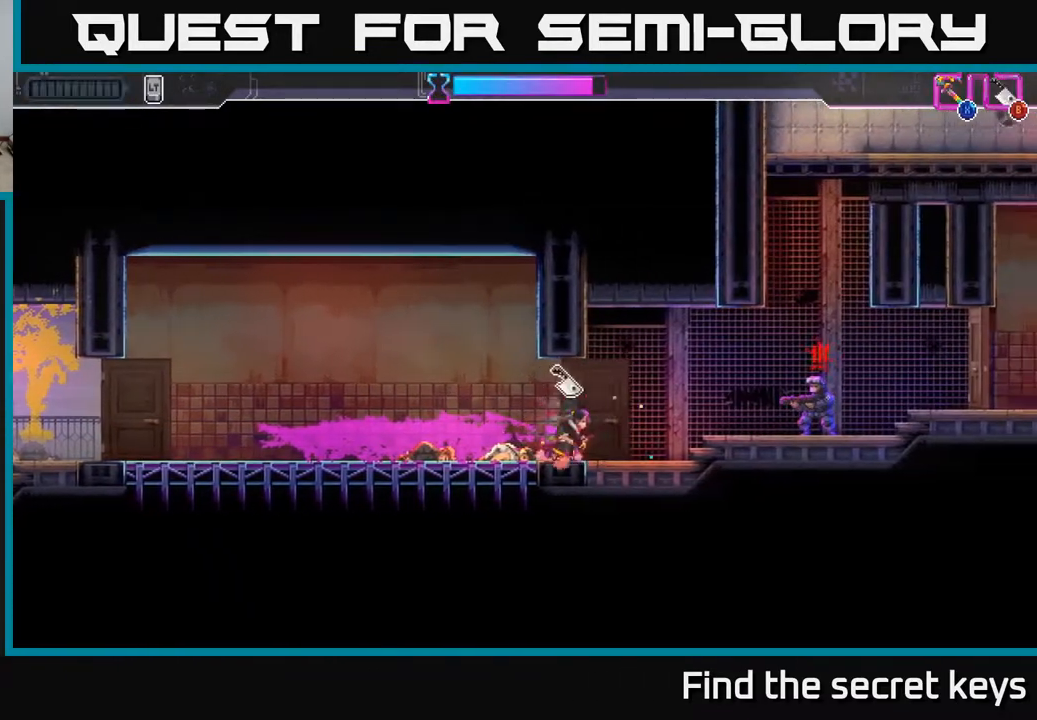
{"buttons": [], "left_stick": "right", "right_stick": "center", "events": [[117, "B", "down"], [200, "B", "up"]]}
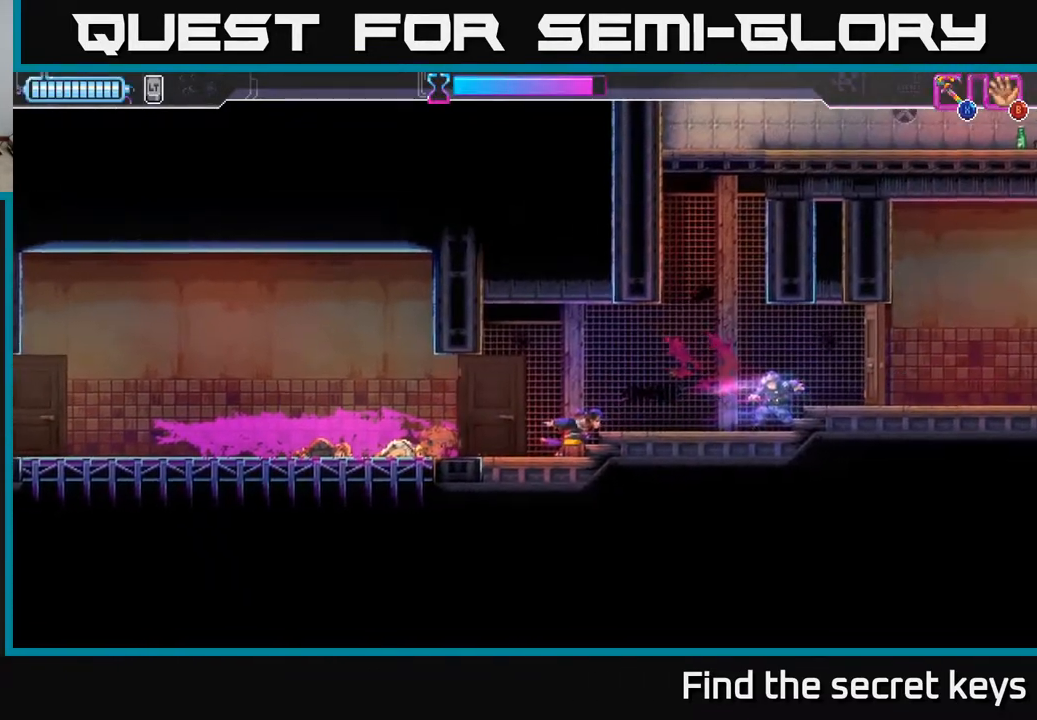
{"buttons": [], "left_stick": "right", "right_stick": "center", "events": []}
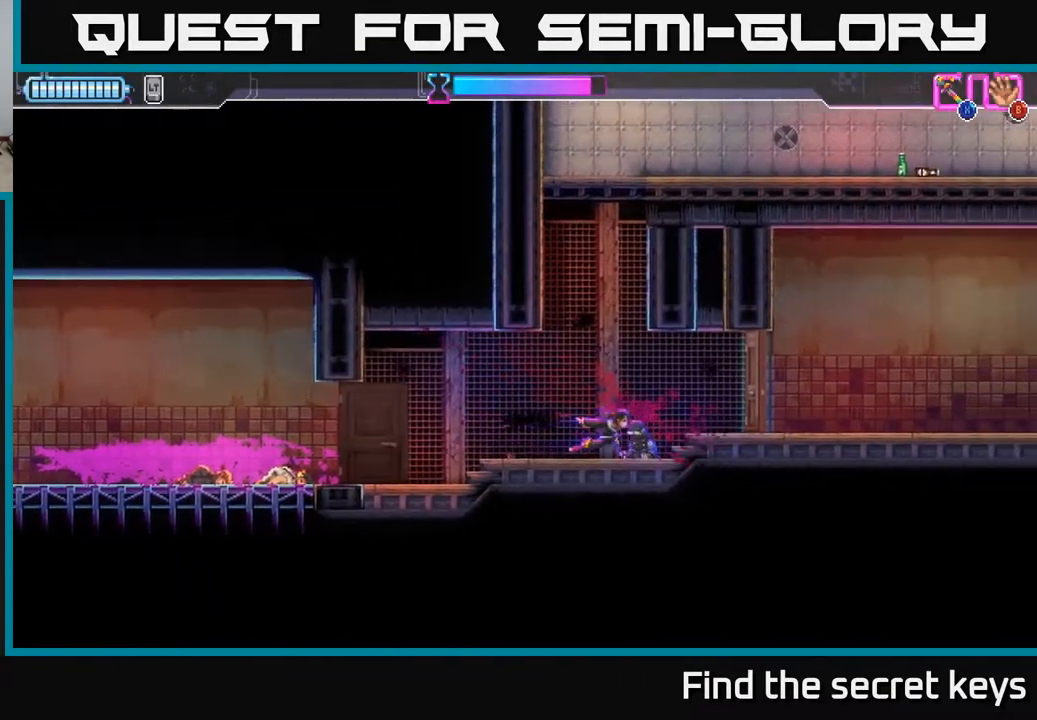
{"buttons": ["A"], "left_stick": "left", "right_stick": "center", "events": [[150, "left_stick", "left"], [233, "A", "down"]]}
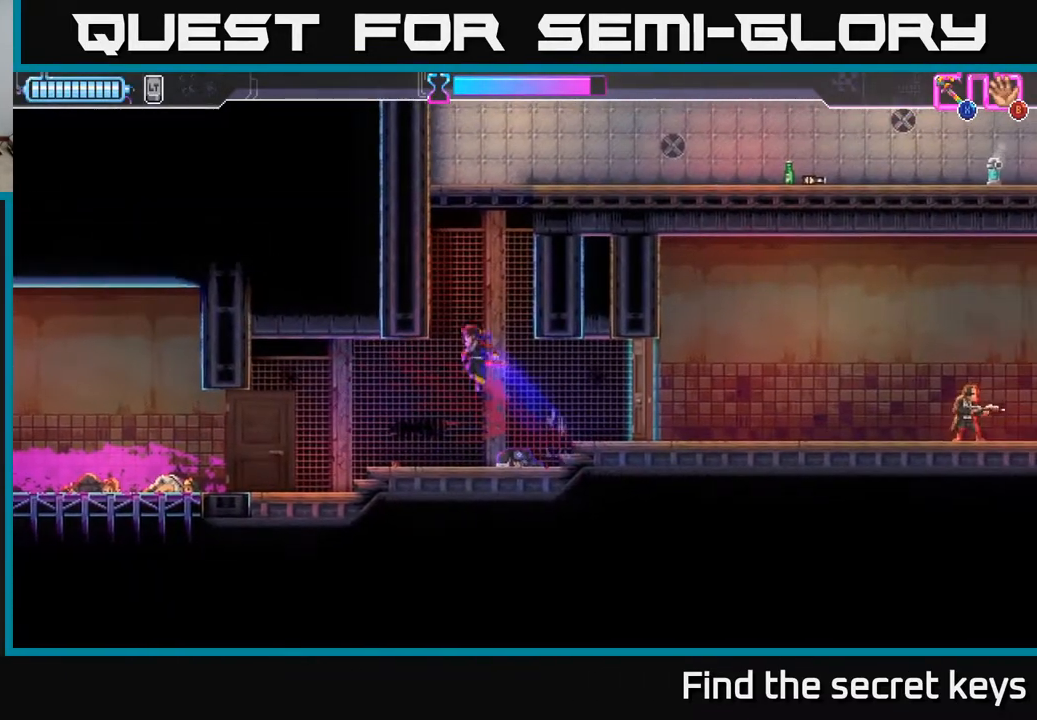
{"buttons": ["A"], "left_stick": "left", "right_stick": "center", "events": [[67, "A", "up"], [117, "A", "down"], [167, "left_stick", "right"], [267, "A", "up"], [333, "A", "down"], [367, "left_stick", "left"], [417, "A", "up"], [500, "A", "down"]]}
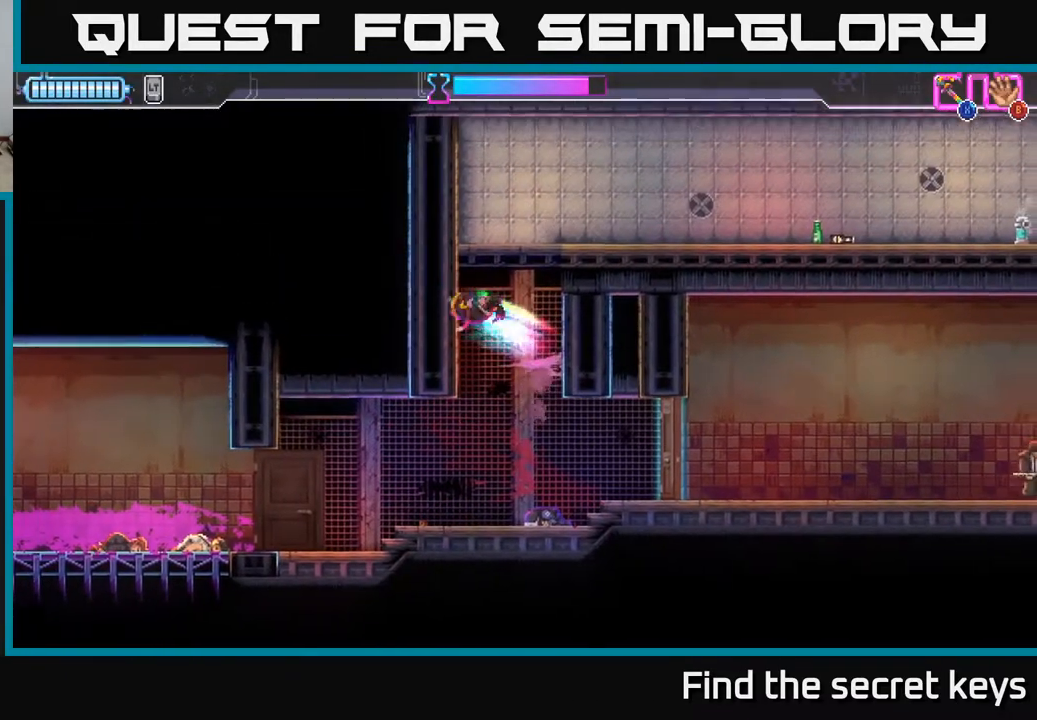
{"buttons": [], "left_stick": "right", "right_stick": "center", "events": [[67, "left_stick", "center"], [100, "A", "up"], [117, "left_stick", "right"], [167, "A", "down"], [283, "A", "up"], [283, "left_stick", "left"], [350, "A", "down"], [467, "A", "up"], [500, "left_stick", "right"]]}
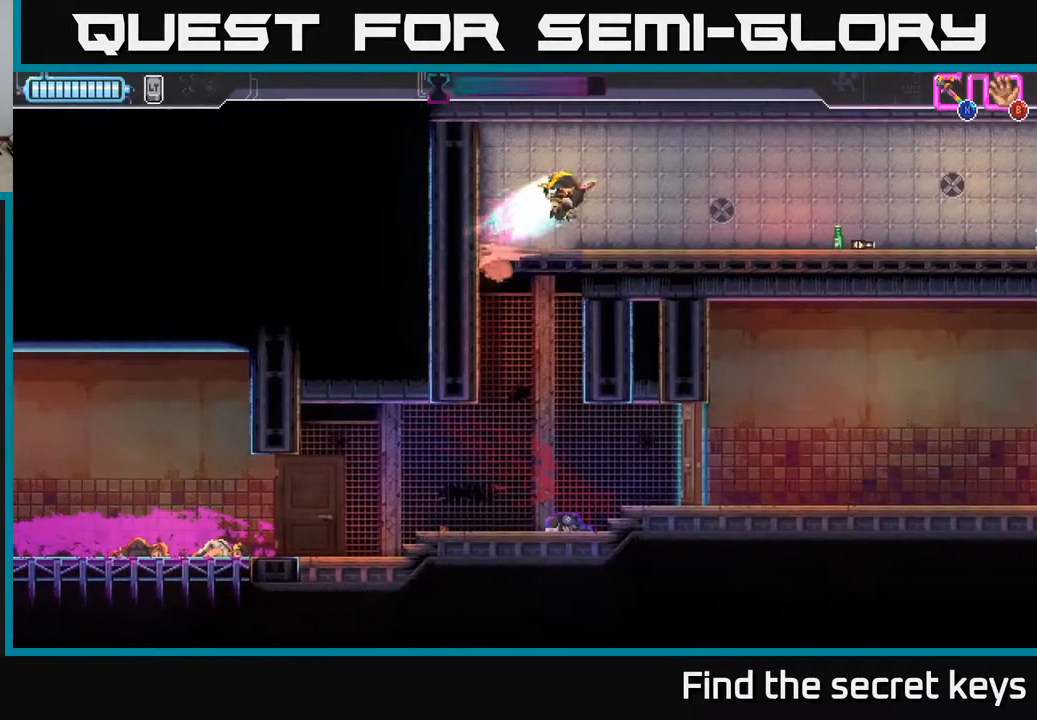
{"buttons": ["B"], "left_stick": "right", "right_stick": "center", "events": [[433, "B", "down"]]}
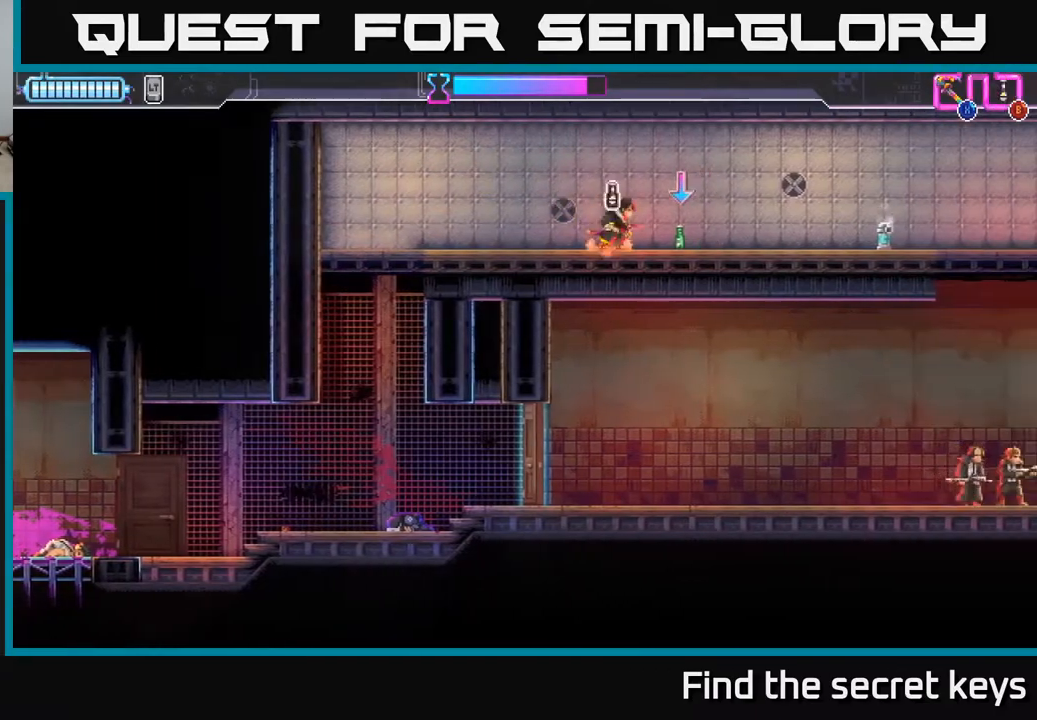
{"buttons": [], "left_stick": "right", "right_stick": "center", "events": [[17, "B", "up"]]}
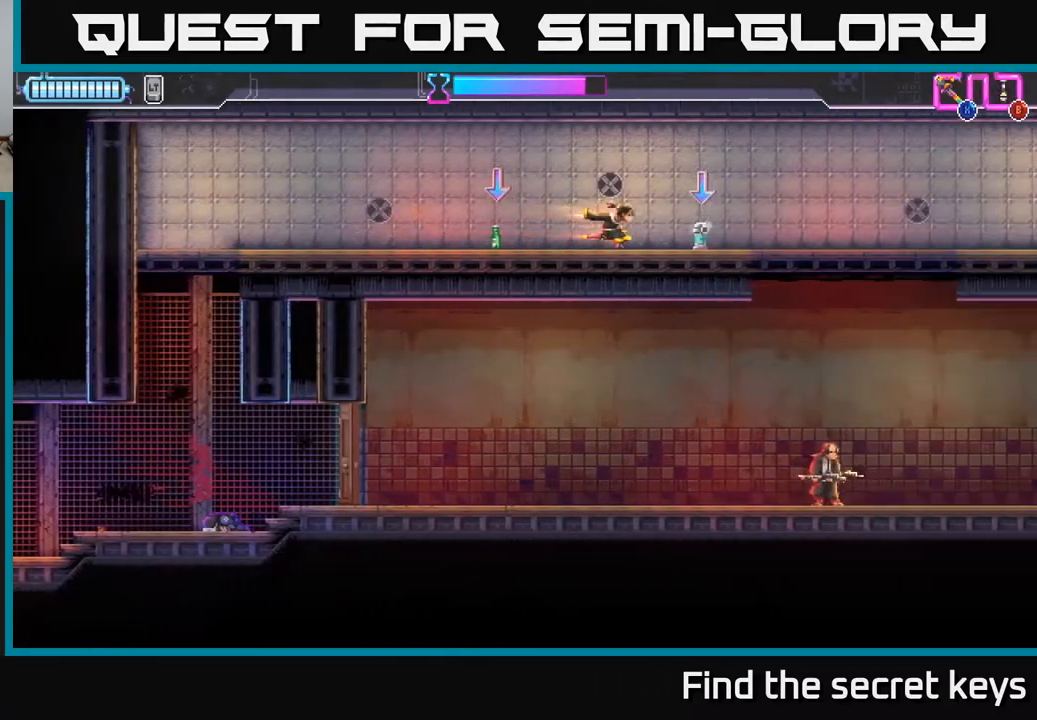
{"buttons": [], "left_stick": "center", "right_stick": "center", "events": [[283, "left_stick", "center"]]}
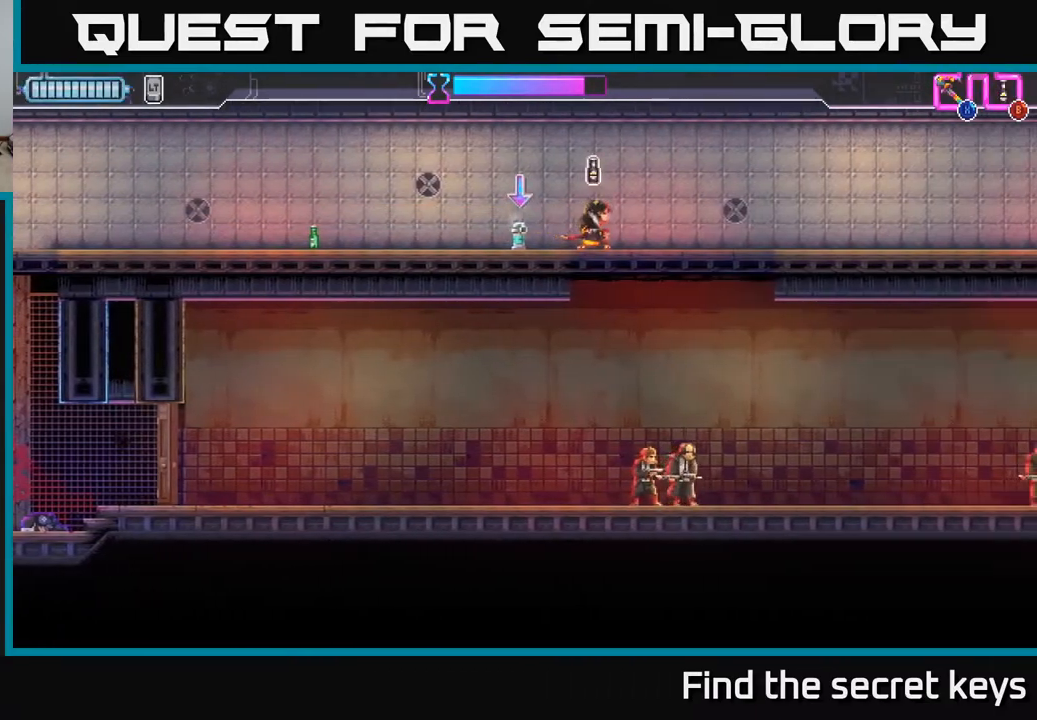
{"buttons": [], "left_stick": "left", "right_stick": "center", "events": [[133, "B", "down"], [200, "B", "up"], [233, "left_stick", "left"]]}
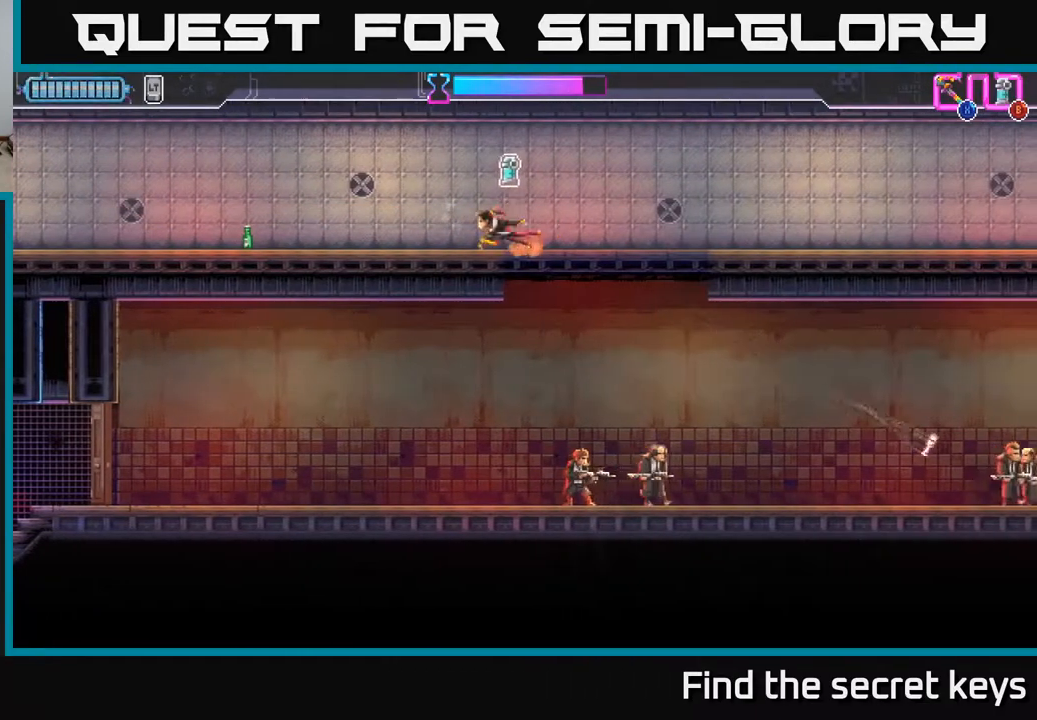
{"buttons": [], "left_stick": "center", "right_stick": "center", "events": [[33, "left_stick", "center"], [300, "left_stick", "right"], [417, "left_stick", "center"]]}
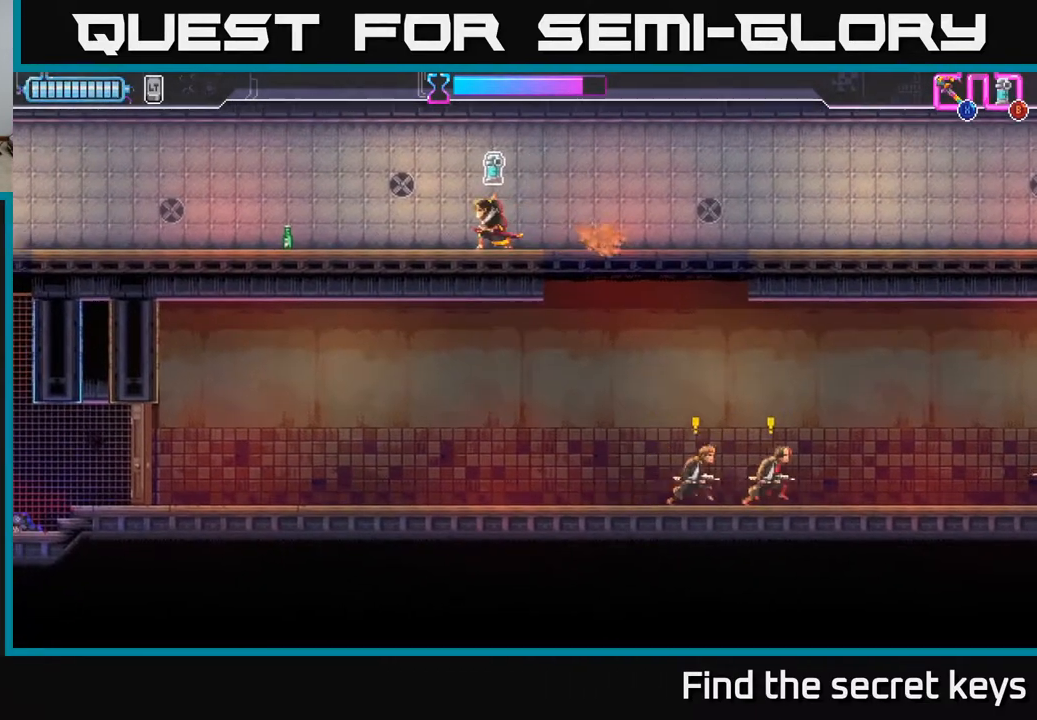
{"buttons": [], "left_stick": "right", "right_stick": "center", "events": [[83, "left_stick", "right"], [267, "B", "down"], [350, "B", "up"]]}